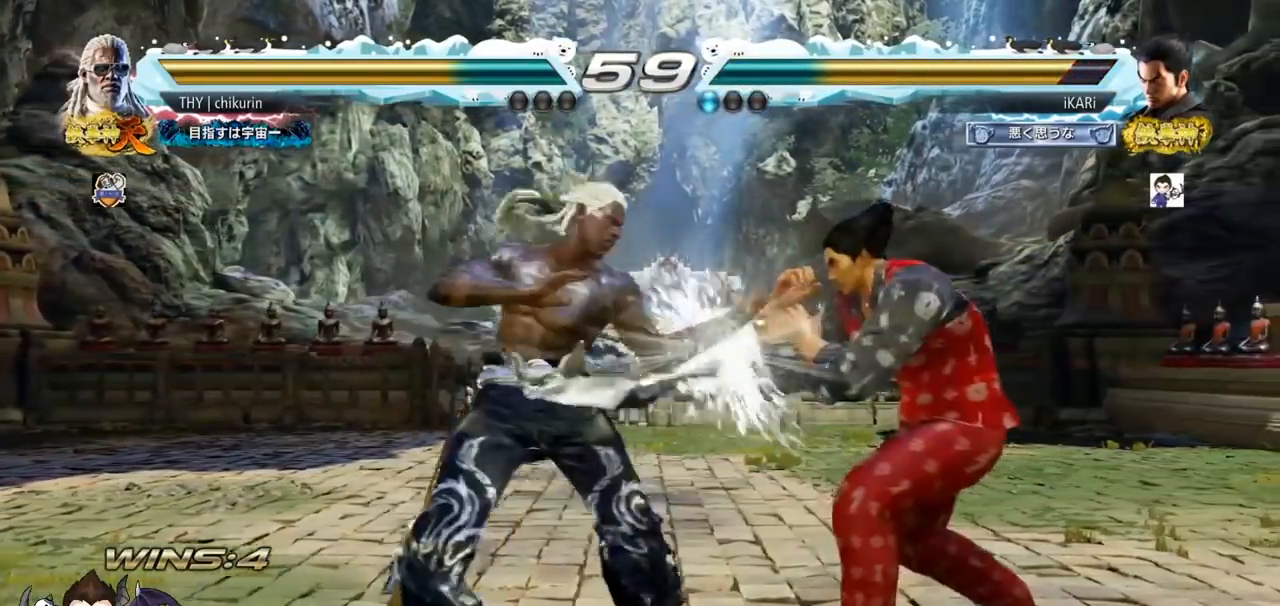
Gameplay with a controller (arcade stick); each line is a JSON object with the inputs held at the frame after it. "events" lists button and stick changes between this image and that frame as [ms after this image, input, new state], when the widget could be followed in between. Not read: L3 R3.
{"buttons": [], "left_stick": "center", "events": [[100, "left_stick", "center"], [167, "TRIANGLE", "down"], [167, "left_stick", "down-left"], [234, "TRIANGLE", "up"], [250, "TRIANGLE", "down"], [317, "TRIANGLE", "up"], [317, "left_stick", "center"]]}
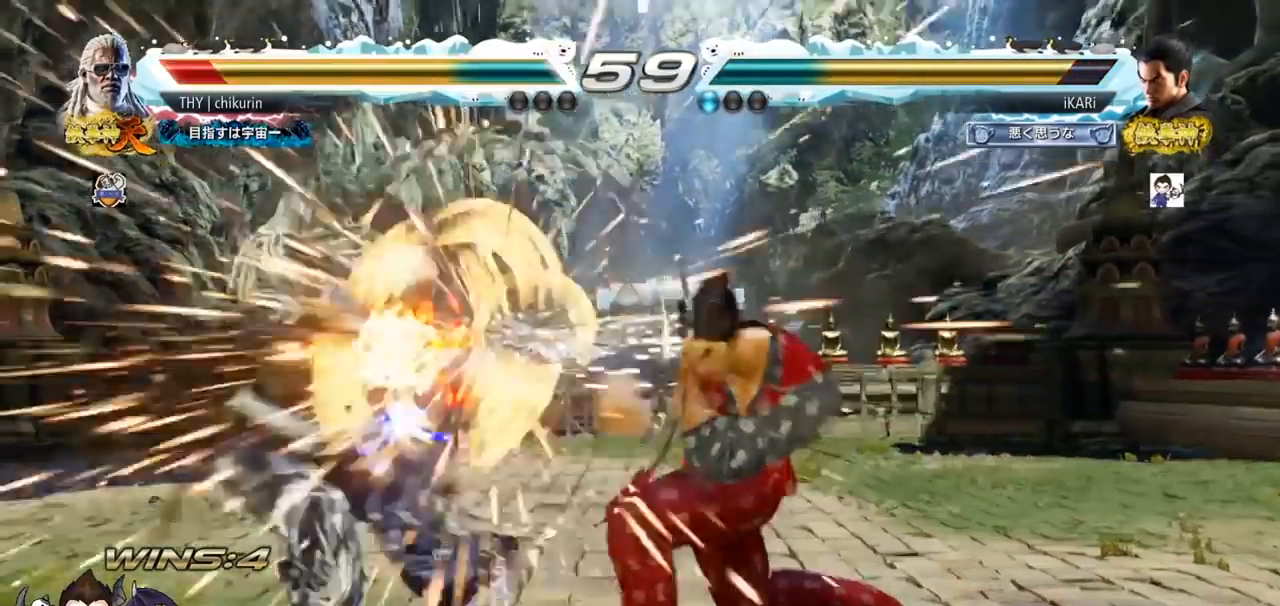
{"buttons": [], "left_stick": "center", "events": [[417, "left_stick", "right"], [467, "left_stick", "center"]]}
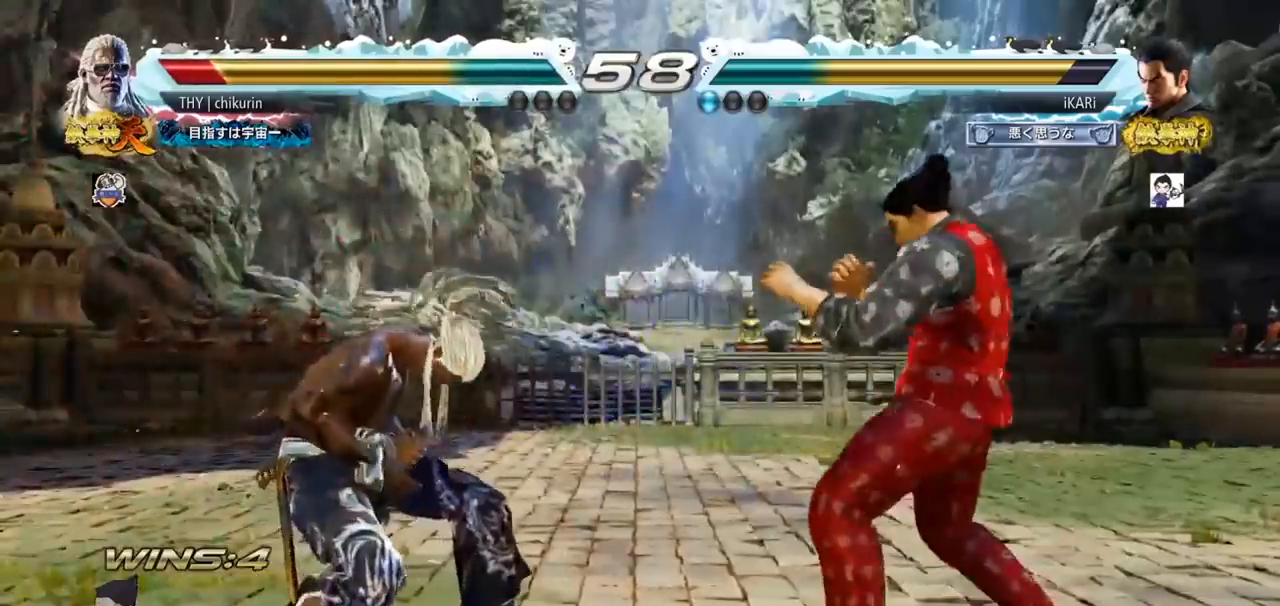
{"buttons": [], "left_stick": "left", "events": [[34, "left_stick", "right"], [150, "left_stick", "center"], [367, "left_stick", "down"], [484, "left_stick", "left"]]}
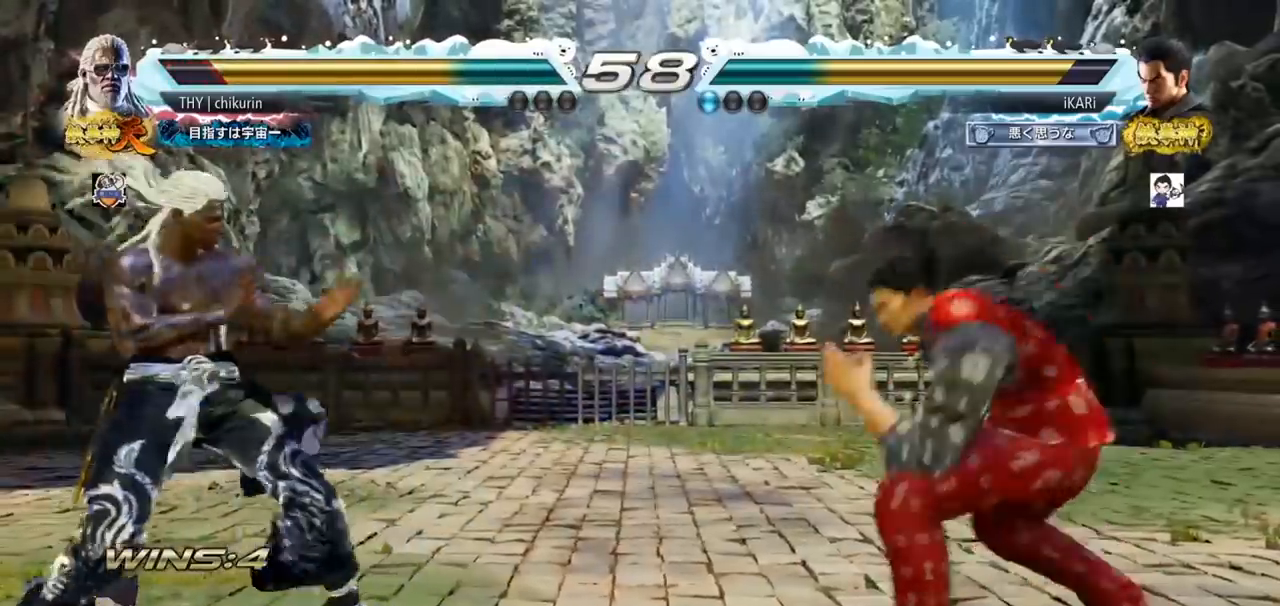
{"buttons": [], "left_stick": "center", "events": [[166, "left_stick", "down"], [183, "TRIANGLE", "down"], [200, "TRIANGLE", "up"], [217, "left_stick", "center"]]}
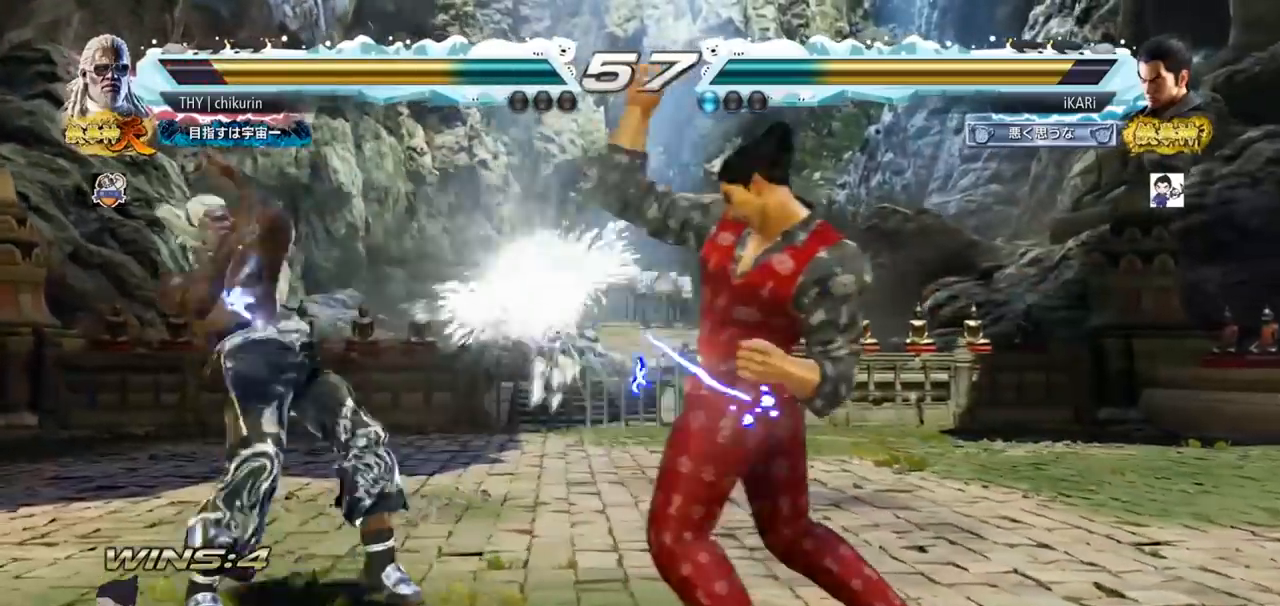
{"buttons": [], "left_stick": "down", "events": [[217, "left_stick", "right"], [267, "left_stick", "center"], [317, "left_stick", "right"], [484, "left_stick", "down"]]}
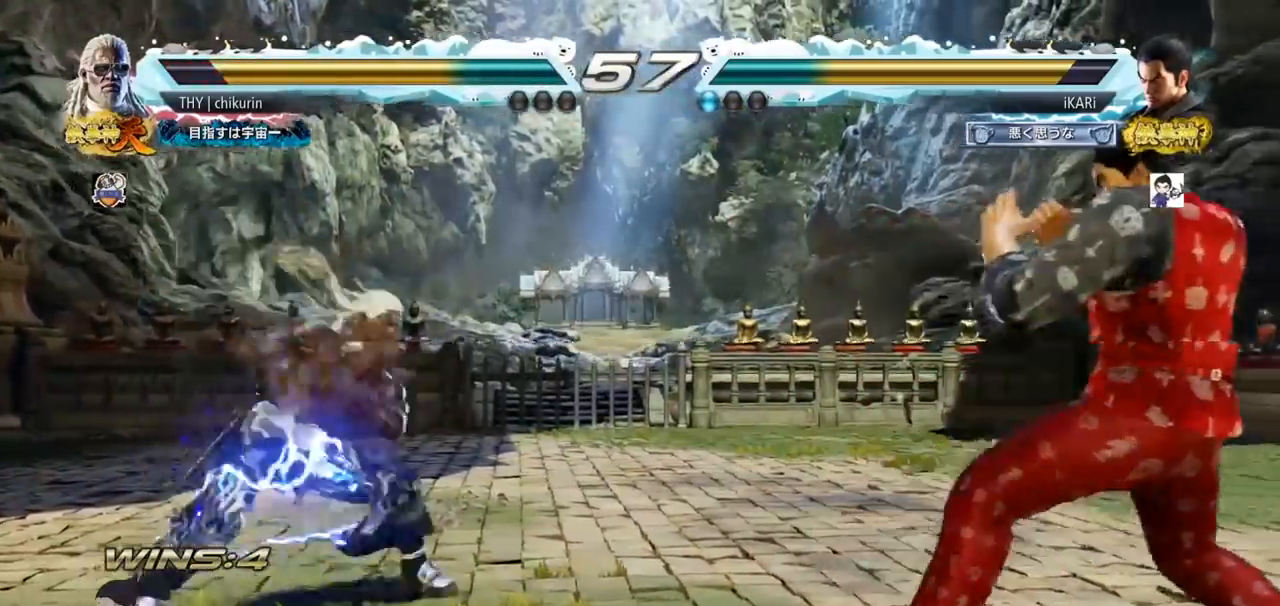
{"buttons": [], "left_stick": "right", "events": [[50, "left_stick", "center"], [350, "left_stick", "right"]]}
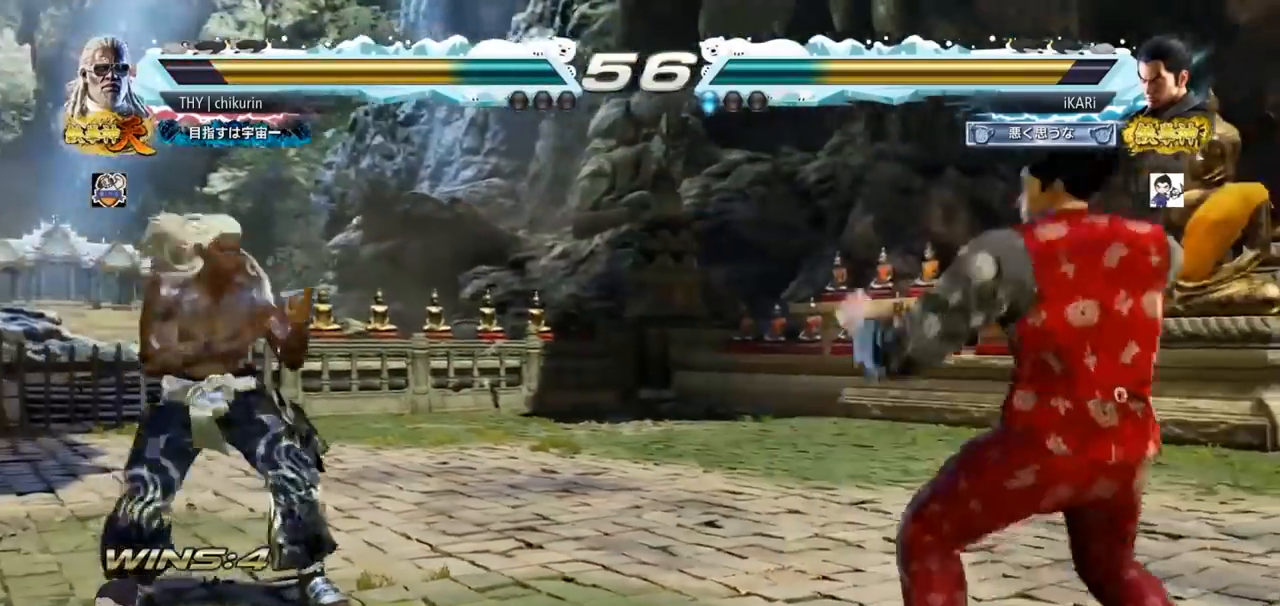
{"buttons": [], "left_stick": "down-left", "events": [[50, "left_stick", "center"], [134, "left_stick", "down"], [217, "left_stick", "center"], [267, "left_stick", "right"], [351, "left_stick", "center"], [467, "left_stick", "down-left"]]}
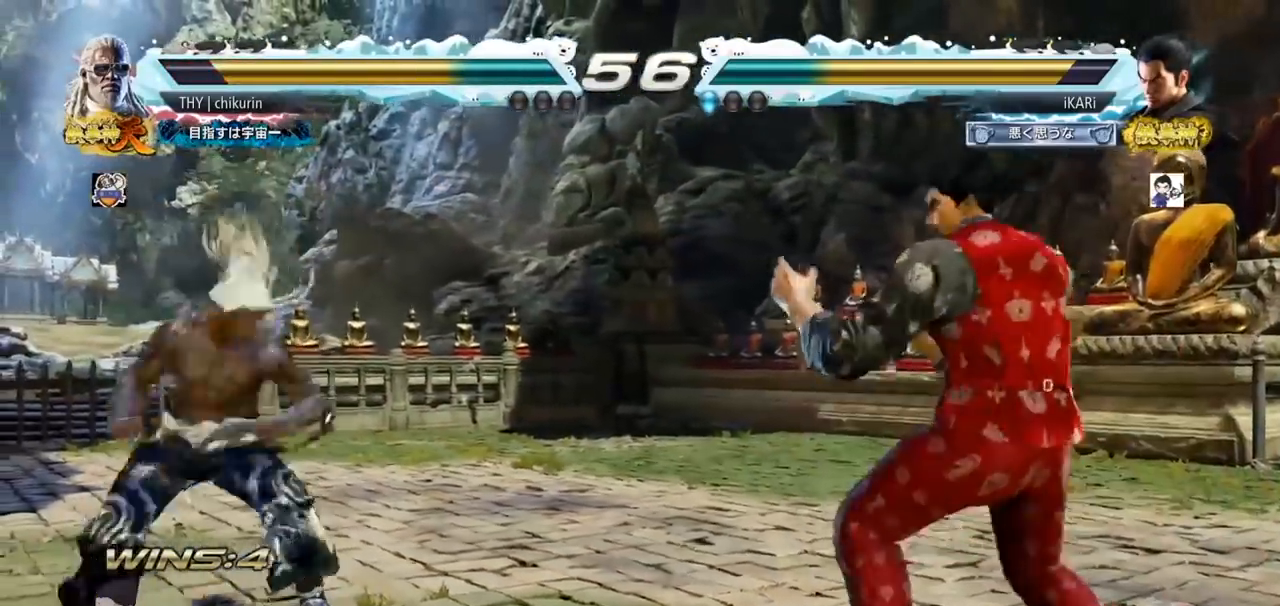
{"buttons": [], "left_stick": "center", "events": [[150, "left_stick", "center"], [166, "CIRCLE", "down"], [200, "CIRCLE", "up"]]}
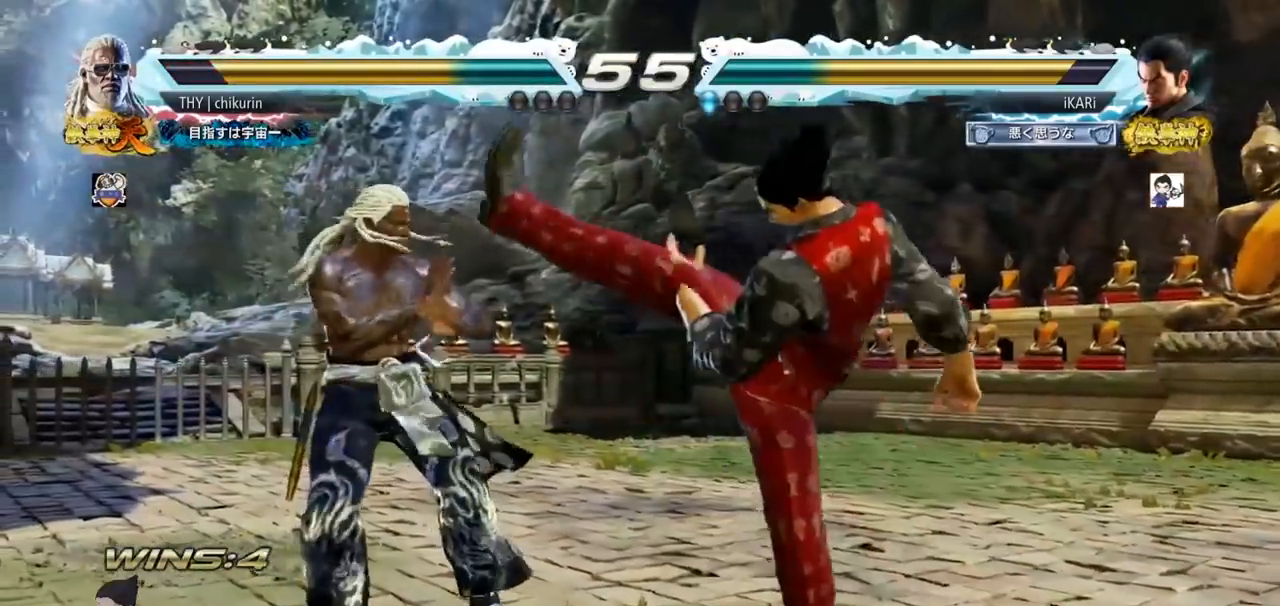
{"buttons": [], "left_stick": "up", "events": [[134, "left_stick", "right"], [200, "left_stick", "center"], [267, "left_stick", "right"], [467, "left_stick", "up"]]}
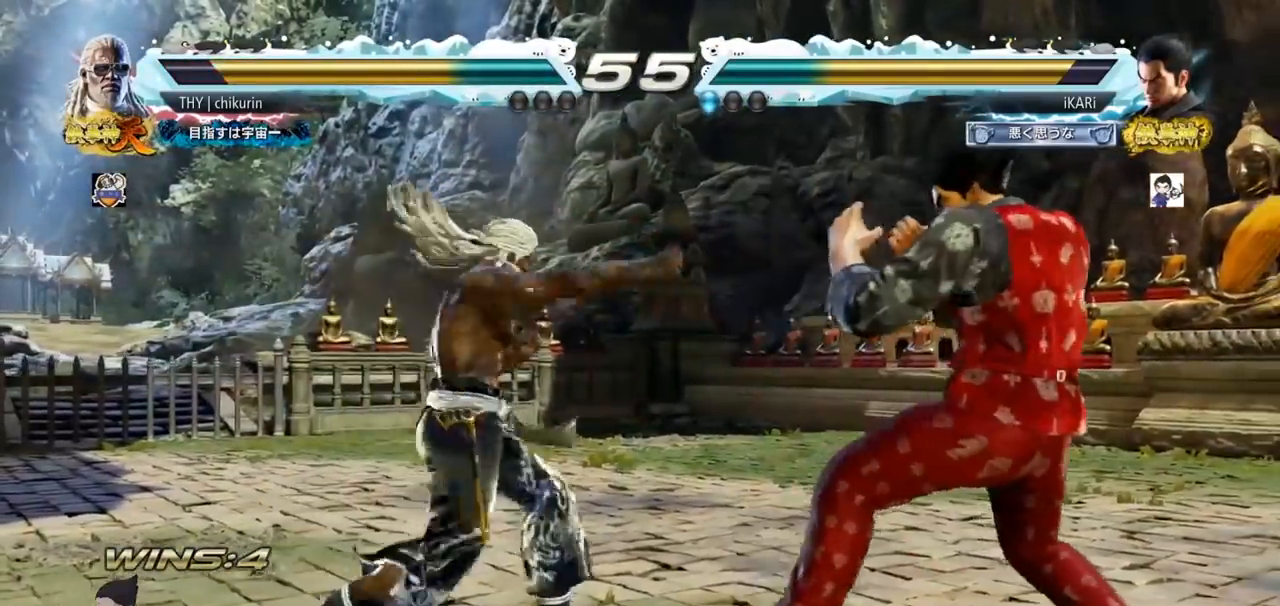
{"buttons": [], "left_stick": "center", "events": [[50, "left_stick", "right"], [100, "left_stick", "center"], [167, "left_stick", "right"], [417, "left_stick", "center"]]}
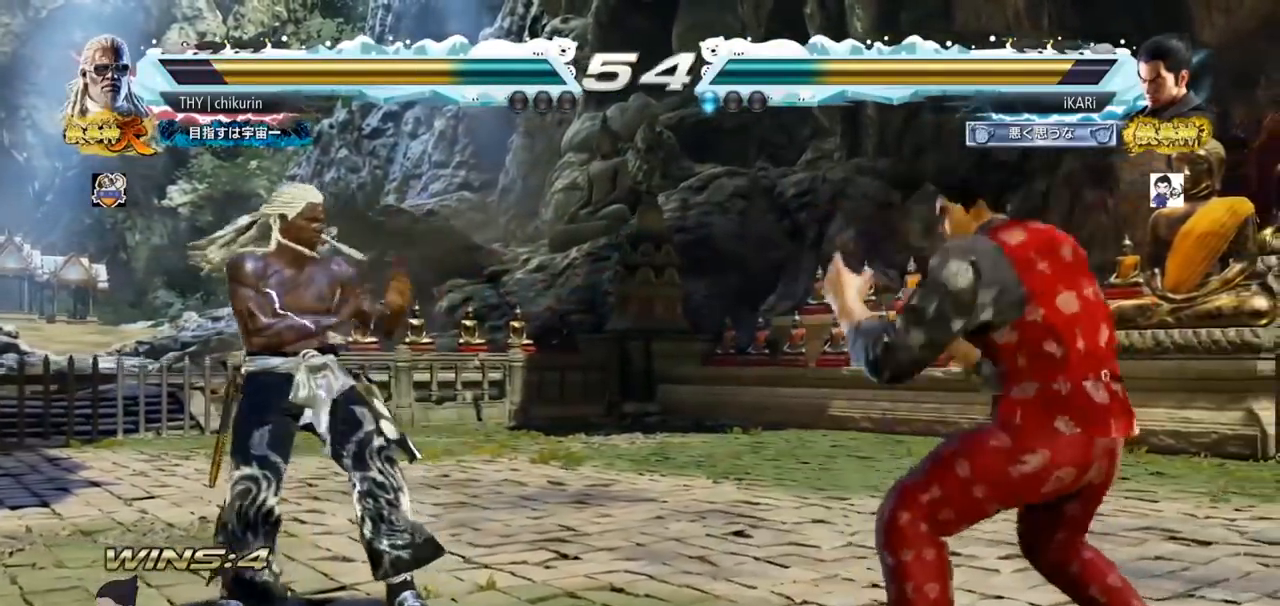
{"buttons": [], "left_stick": "center", "events": [[34, "left_stick", "right"], [84, "left_stick", "center"], [134, "left_stick", "right"], [250, "left_stick", "center"], [334, "left_stick", "up"], [434, "left_stick", "center"]]}
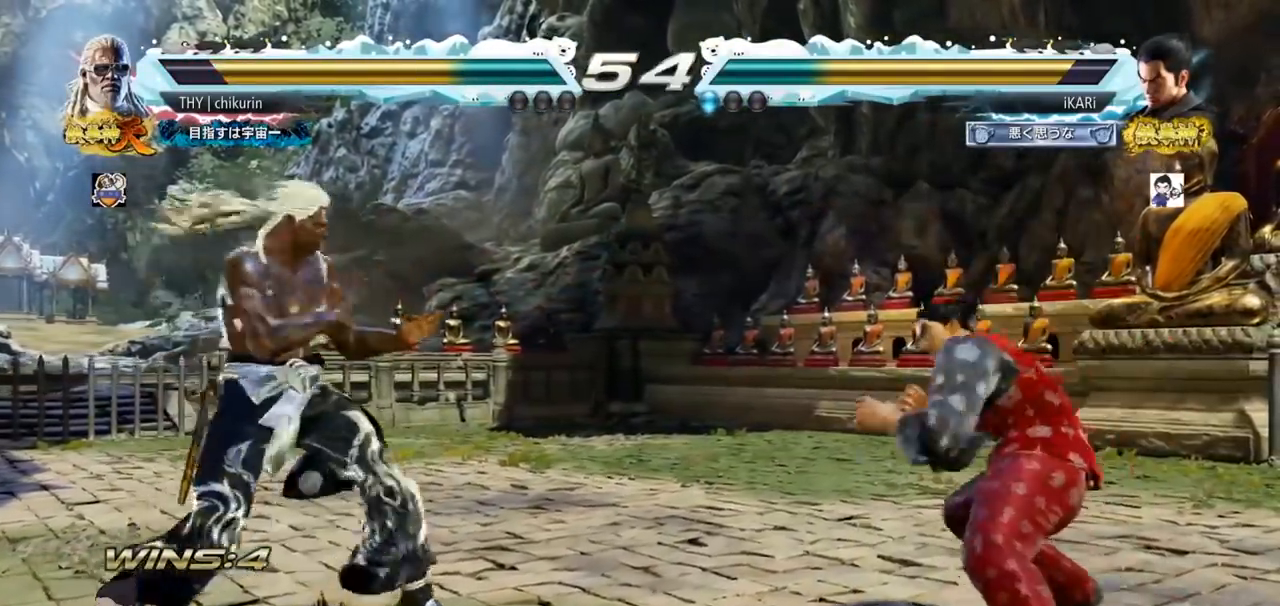
{"buttons": [], "left_stick": "right", "events": [[33, "left_stick", "right"], [116, "left_stick", "center"], [167, "left_stick", "right"], [267, "left_stick", "down-right"], [450, "left_stick", "center"], [500, "left_stick", "right"]]}
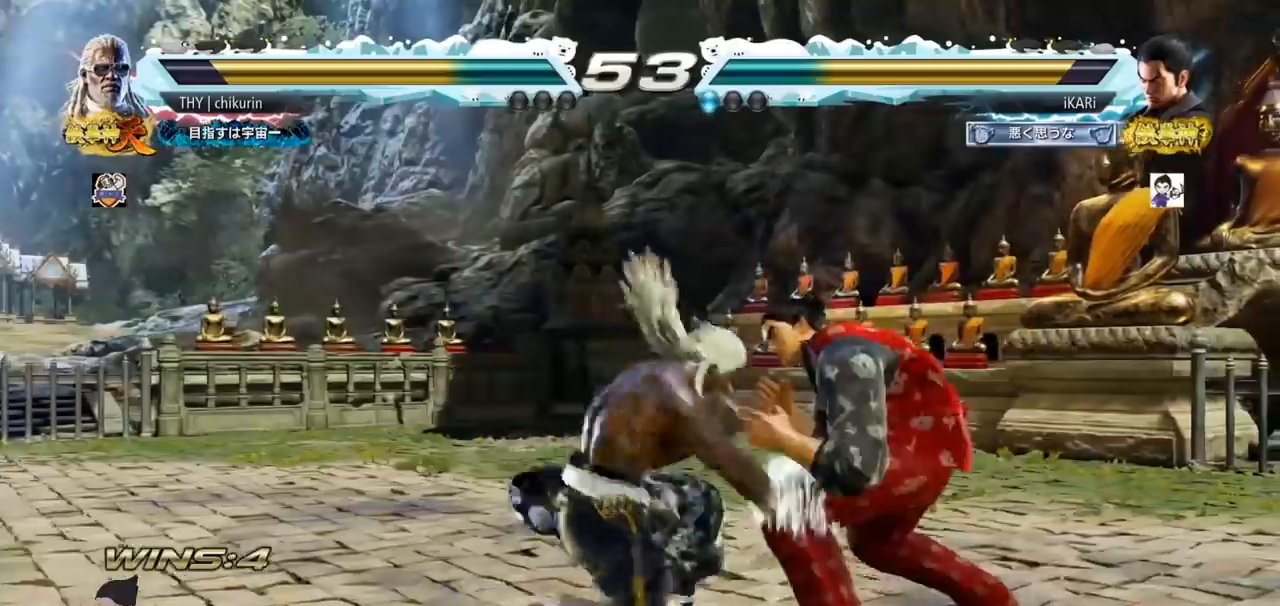
{"buttons": [], "left_stick": "center", "events": [[250, "left_stick", "center"], [384, "SQUARE", "down"], [434, "SQUARE", "up"]]}
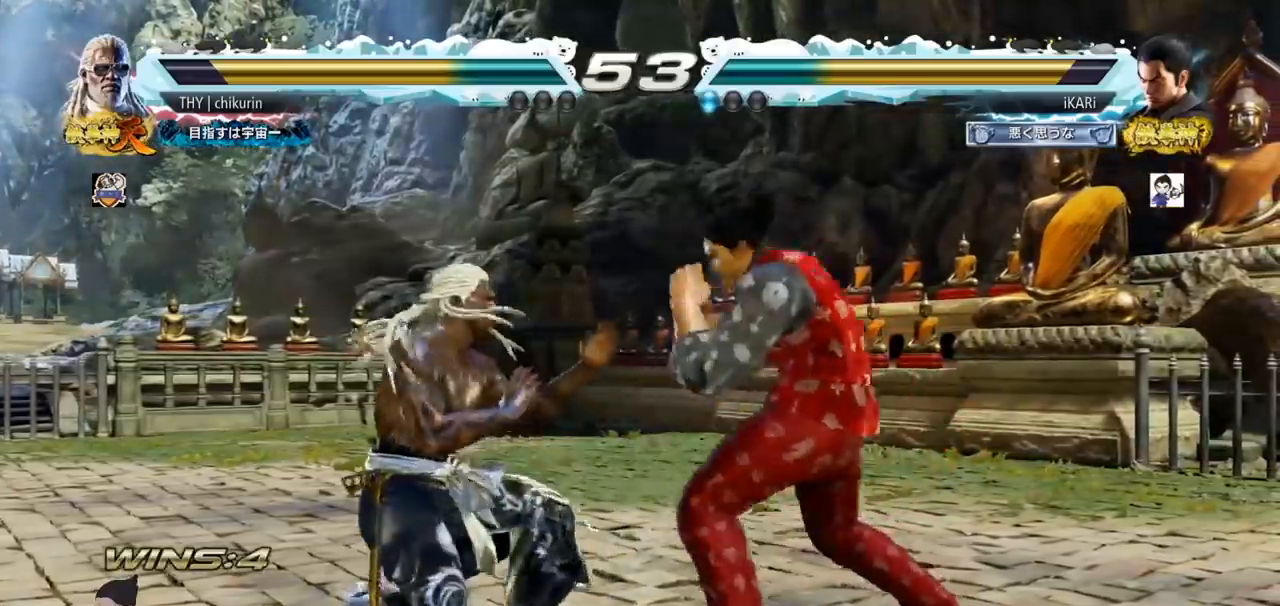
{"buttons": [], "left_stick": "center", "events": [[333, "SQUARE", "down"], [467, "SQUARE", "up"]]}
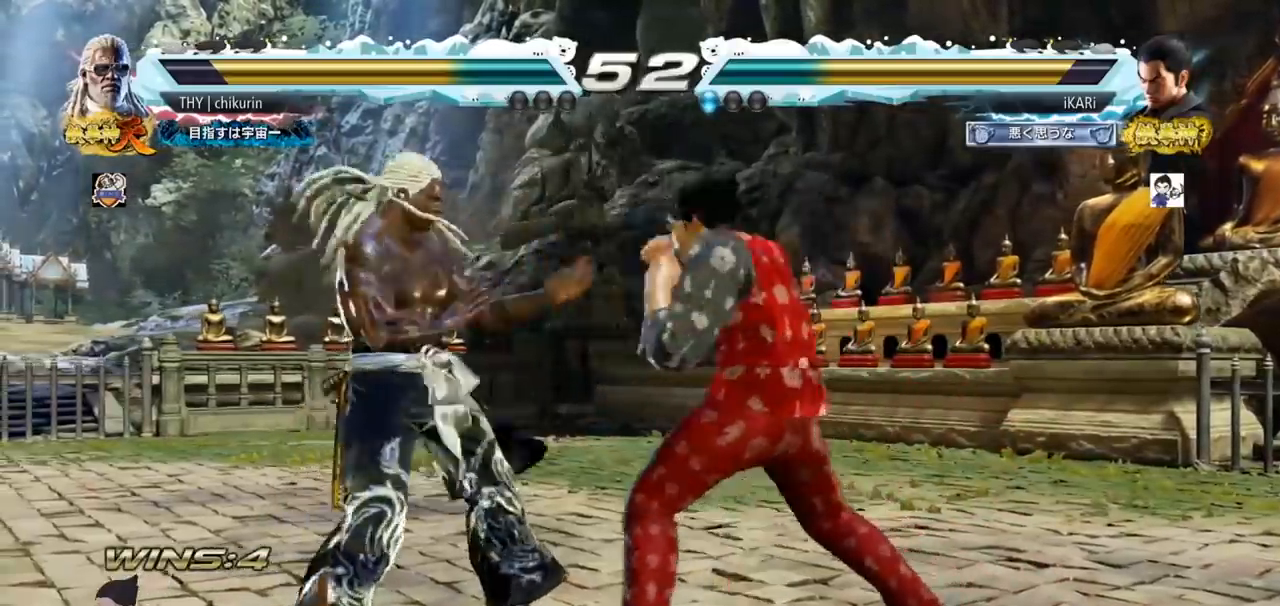
{"buttons": [], "left_stick": "center", "events": []}
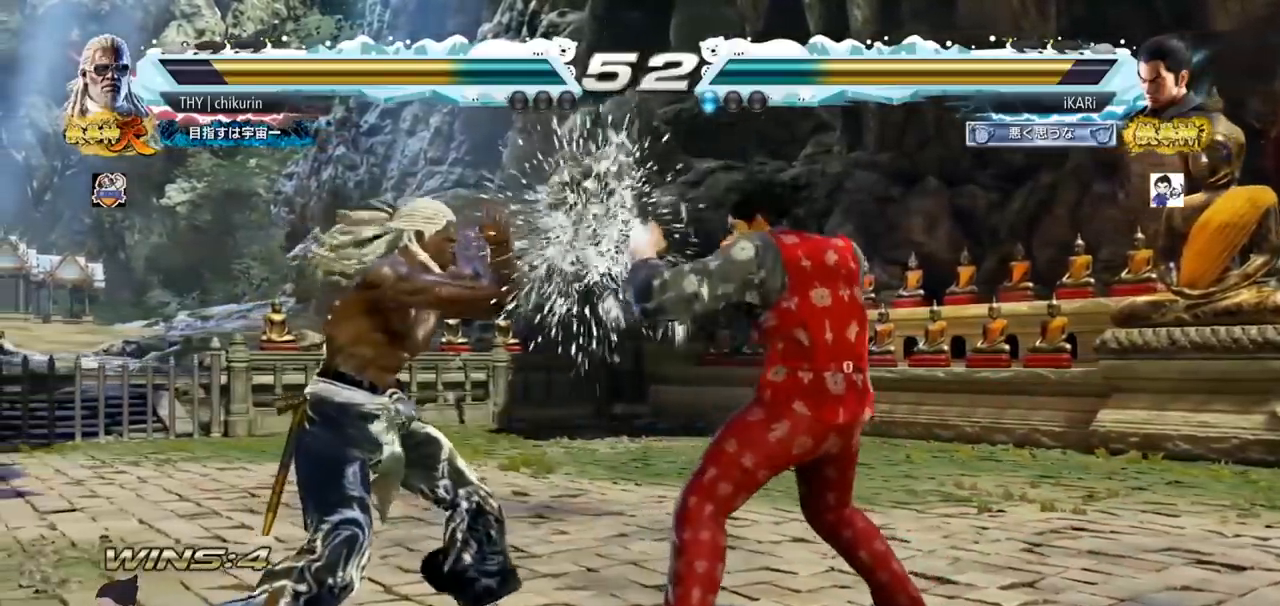
{"buttons": [], "left_stick": "right", "events": [[200, "left_stick", "right"], [250, "left_stick", "center"], [300, "left_stick", "right"]]}
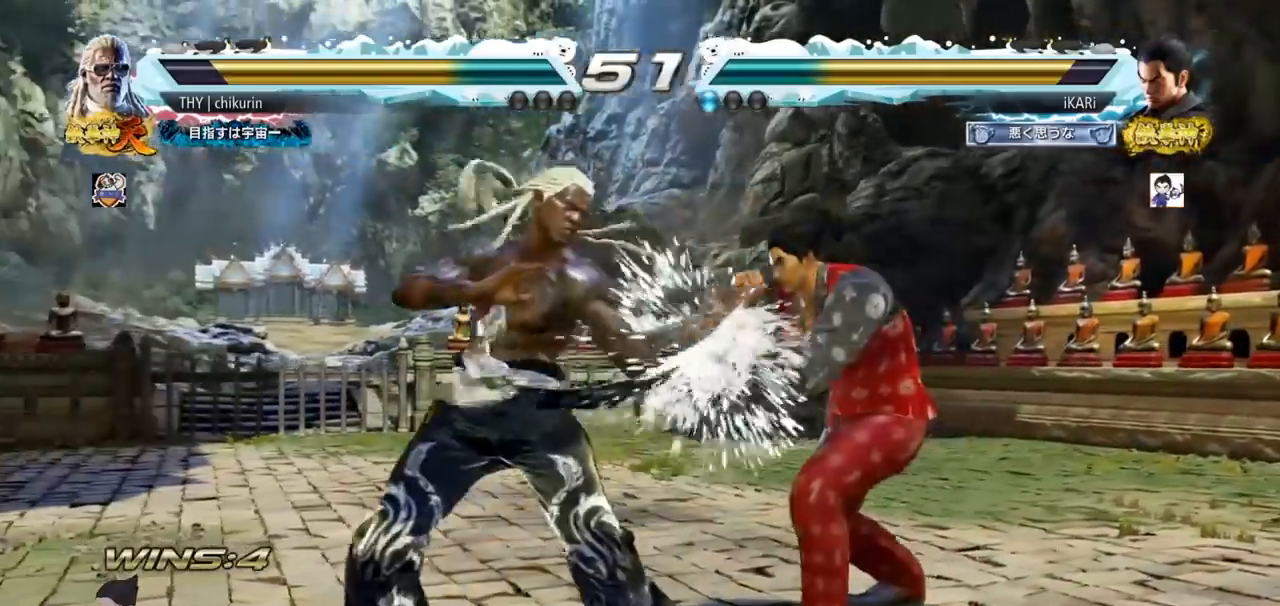
{"buttons": [], "left_stick": "center", "events": [[84, "left_stick", "down-left"], [117, "TRIANGLE", "down"], [150, "TRIANGLE", "up"], [200, "TRIANGLE", "down"], [267, "TRIANGLE", "up"], [284, "left_stick", "center"]]}
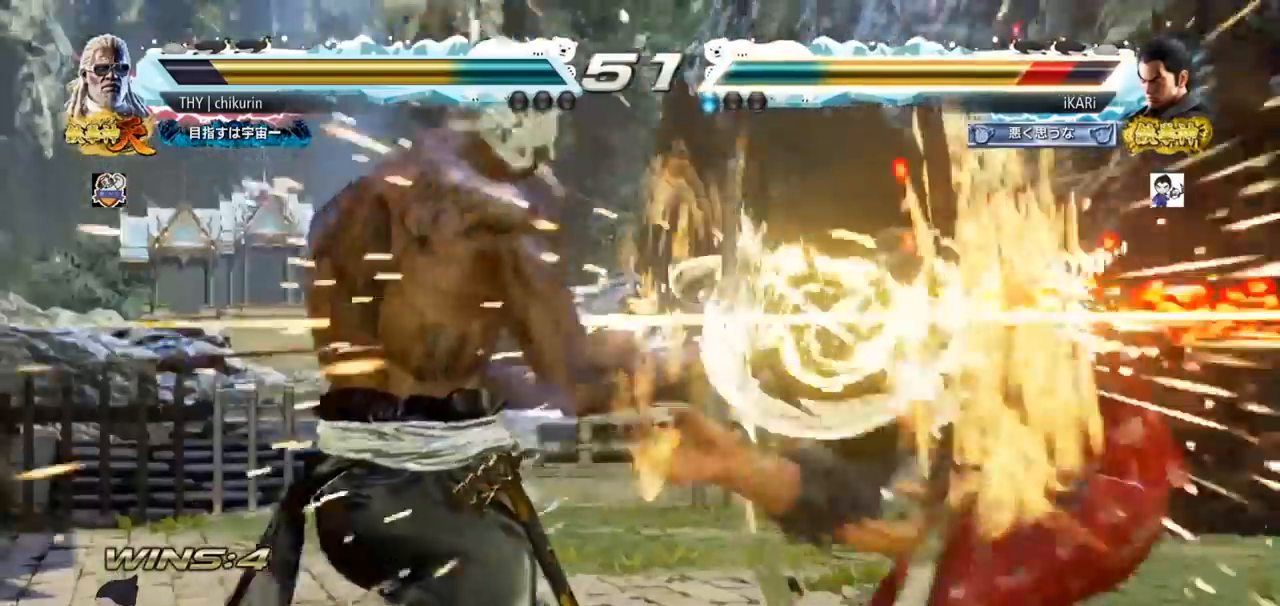
{"buttons": ["TRIANGLE"], "left_stick": "center", "events": [[483, "TRIANGLE", "down"]]}
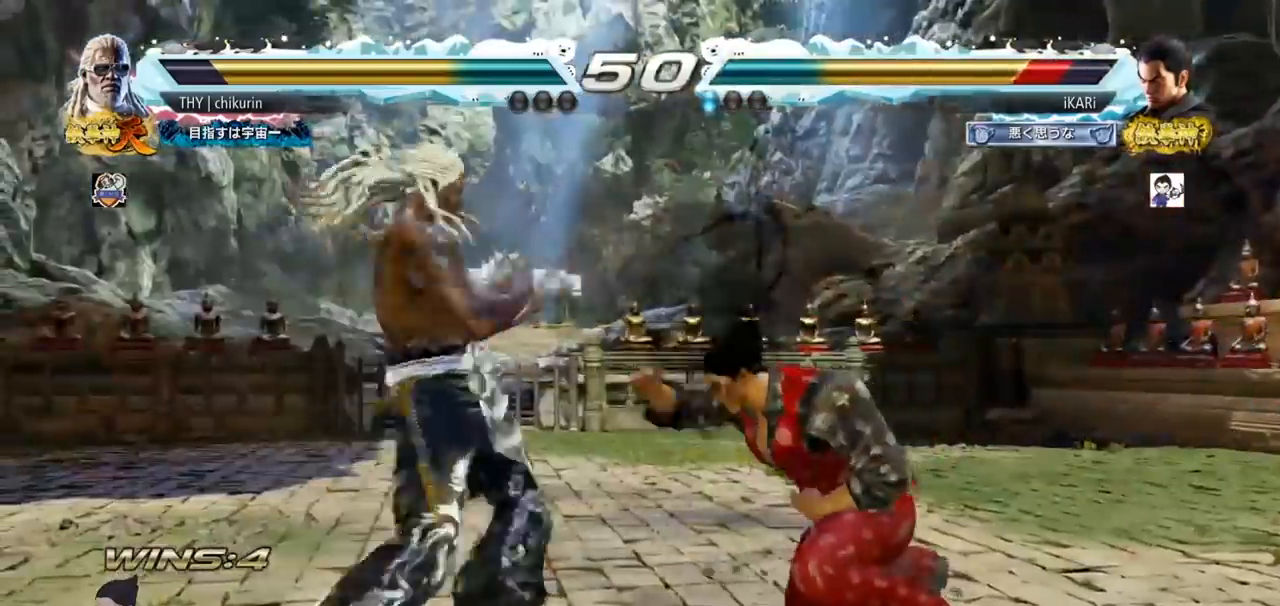
{"buttons": ["SQUARE", "TRIANGLE"], "left_stick": "center", "events": [[34, "SQUARE", "down"], [67, "TRIANGLE", "up"], [134, "TRIANGLE", "down"], [200, "TRIANGLE", "up"], [217, "SQUARE", "up"], [284, "SQUARE", "down"], [284, "TRIANGLE", "down"], [367, "SQUARE", "up"], [367, "TRIANGLE", "up"], [451, "SQUARE", "down"], [451, "TRIANGLE", "down"]]}
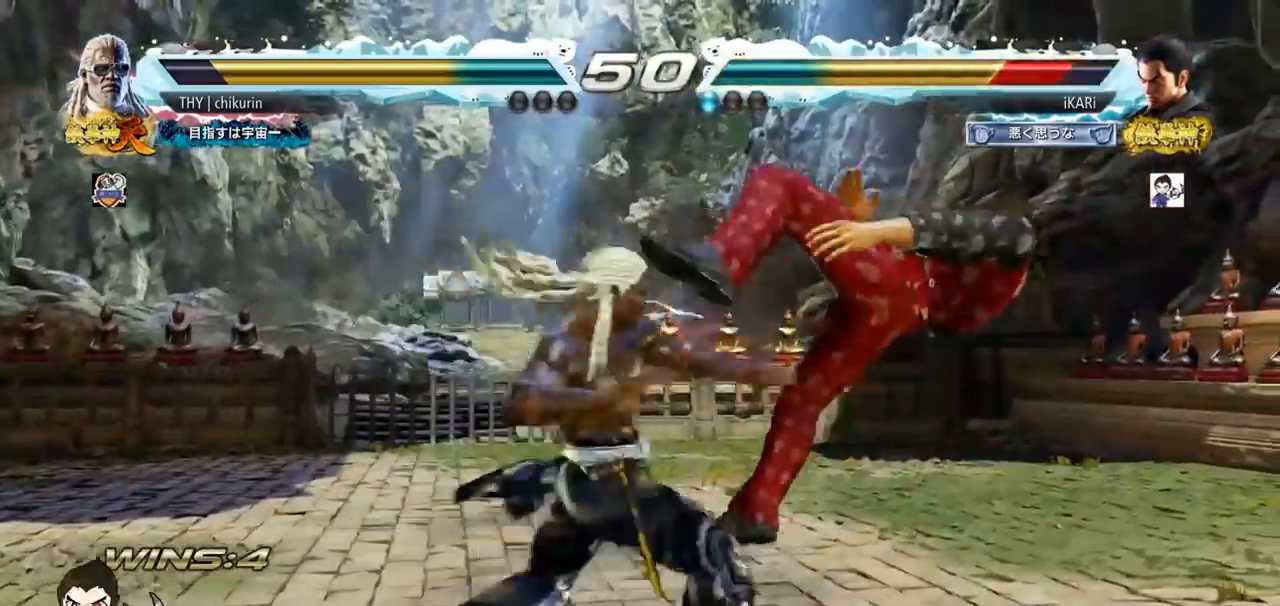
{"buttons": [], "left_stick": "center", "events": [[16, "SQUARE", "up"], [16, "TRIANGLE", "up"], [100, "SQUARE", "down"], [100, "TRIANGLE", "down"], [183, "TRIANGLE", "up"], [200, "SQUARE", "up"], [233, "TRIANGLE", "down"], [250, "SQUARE", "down"], [333, "TRIANGLE", "up"], [350, "SQUARE", "up"], [400, "TRIANGLE", "down"], [417, "SQUARE", "down"], [483, "TRIANGLE", "up"], [500, "SQUARE", "up"]]}
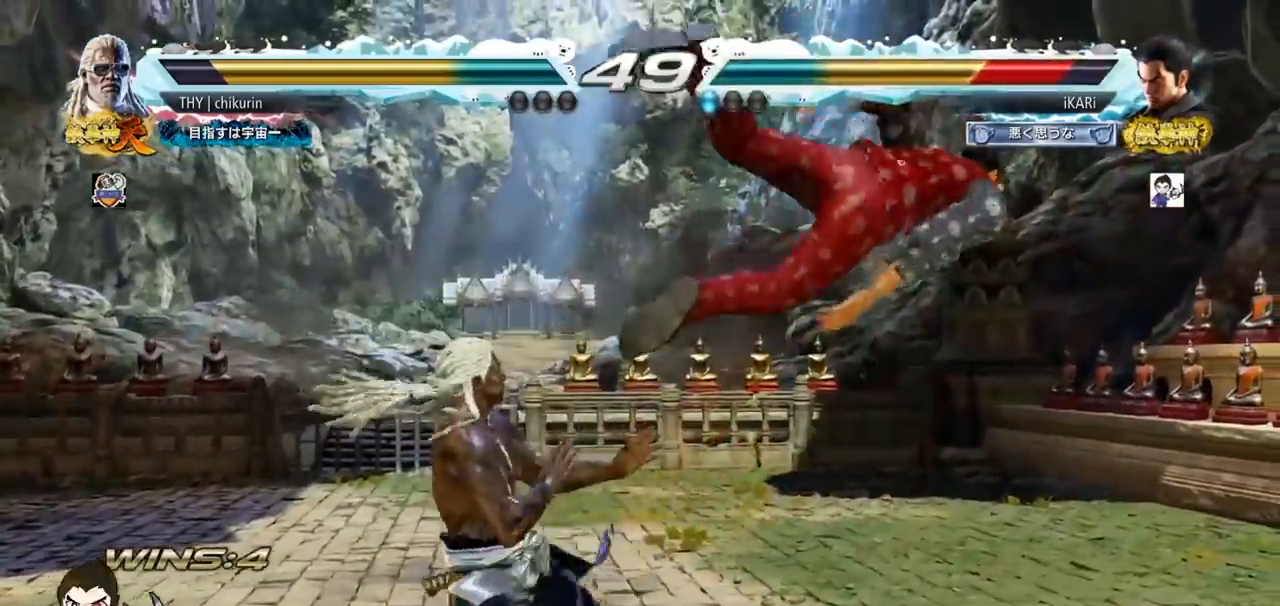
{"buttons": [], "left_stick": "center", "events": [[50, "TRIANGLE", "down"], [67, "SQUARE", "down"], [134, "TRIANGLE", "up"], [150, "SQUARE", "up"], [200, "TRIANGLE", "down"], [217, "SQUARE", "down"], [300, "SQUARE", "up"], [300, "TRIANGLE", "up"], [367, "TRIANGLE", "down"], [401, "SQUARE", "down"], [467, "SQUARE", "up"], [467, "TRIANGLE", "up"]]}
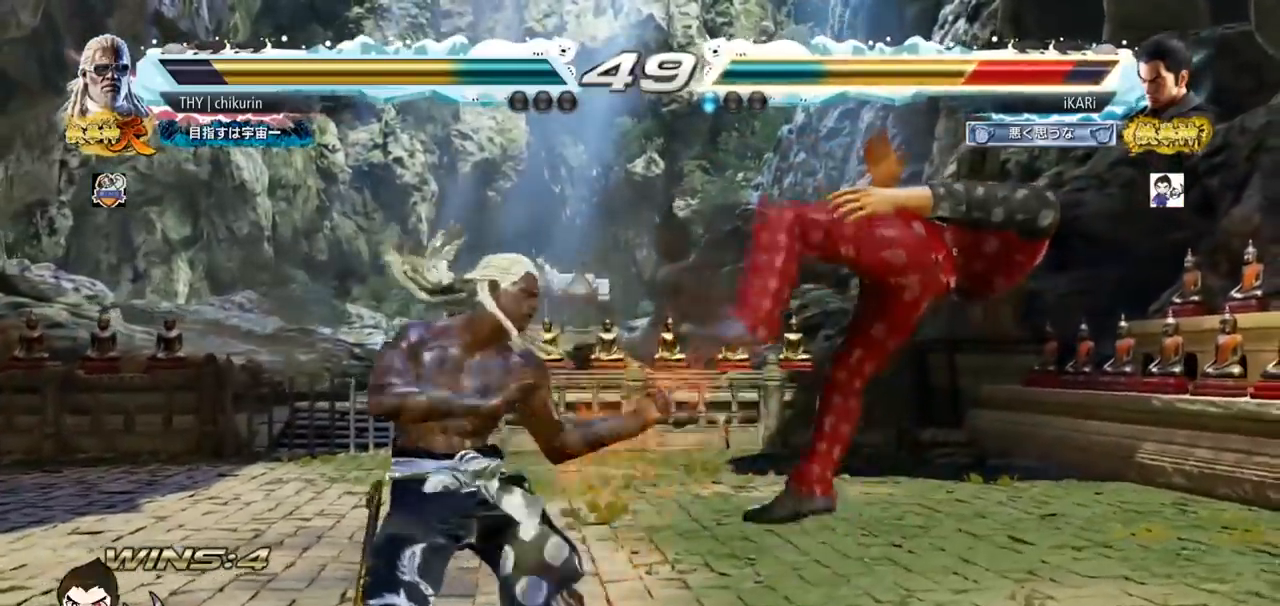
{"buttons": [], "left_stick": "center", "events": [[50, "TRIANGLE", "down"], [100, "SQUARE", "down"], [150, "SQUARE", "up"], [150, "TRIANGLE", "up"], [233, "TRIANGLE", "down"], [250, "SQUARE", "down"], [300, "TRIANGLE", "up"], [333, "SQUARE", "up"], [417, "TRIANGLE", "down"], [433, "SQUARE", "down"], [483, "TRIANGLE", "up"], [500, "SQUARE", "up"]]}
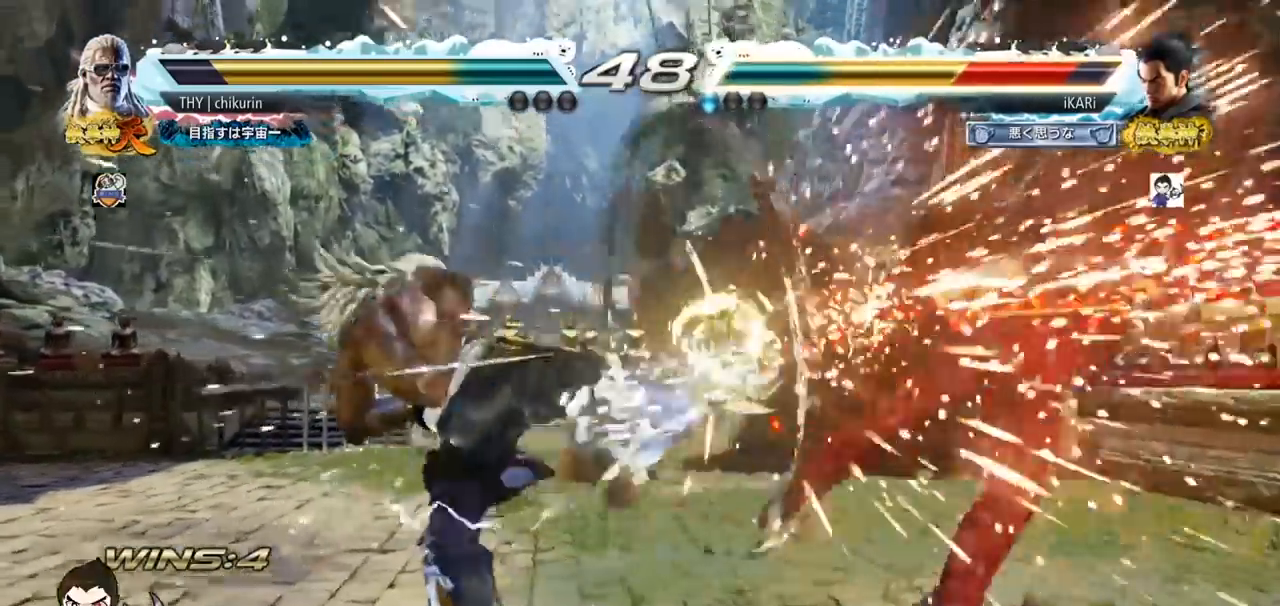
{"buttons": ["TRIANGLE"], "left_stick": "center", "events": [[84, "TRIANGLE", "down"], [167, "TRIANGLE", "up"], [300, "TRIANGLE", "down"], [334, "SQUARE", "down"], [384, "SQUARE", "up"], [384, "TRIANGLE", "up"], [467, "TRIANGLE", "down"]]}
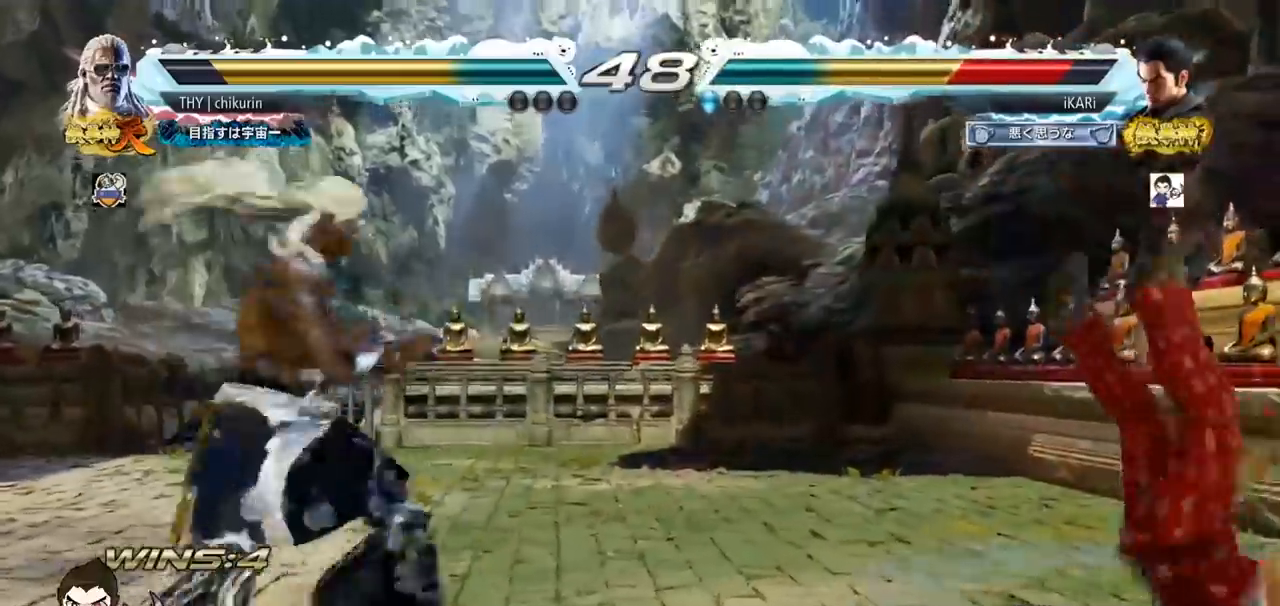
{"buttons": ["SQUARE", "TRIANGLE"], "left_stick": "center", "events": [[16, "SQUARE", "down"], [33, "TRIANGLE", "up"], [66, "SQUARE", "up"], [100, "TRIANGLE", "down"], [150, "SQUARE", "down"], [183, "TRIANGLE", "up"], [200, "SQUARE", "up"], [250, "TRIANGLE", "down"], [267, "SQUARE", "down"], [350, "SQUARE", "up"], [350, "TRIANGLE", "up"], [400, "TRIANGLE", "down"], [467, "SQUARE", "down"]]}
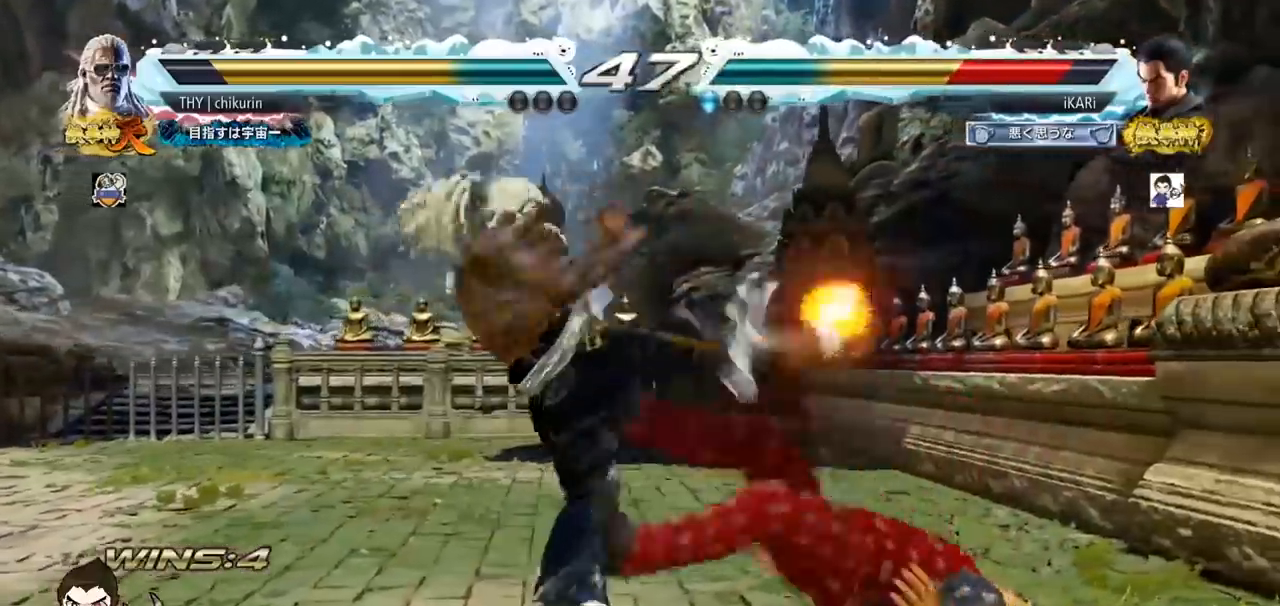
{"buttons": ["SQUARE", "TRIANGLE"], "left_stick": "center", "events": [[17, "TRIANGLE", "up"], [67, "TRIANGLE", "down"], [167, "TRIANGLE", "up"], [200, "SQUARE", "up"], [217, "TRIANGLE", "down"], [250, "SQUARE", "down"], [267, "TRIANGLE", "up"], [317, "TRIANGLE", "down"], [351, "TRIANGLE", "up"], [401, "TRIANGLE", "down"], [434, "SQUARE", "up"], [484, "SQUARE", "down"], [484, "TRIANGLE", "up"], [501, "TRIANGLE", "down"]]}
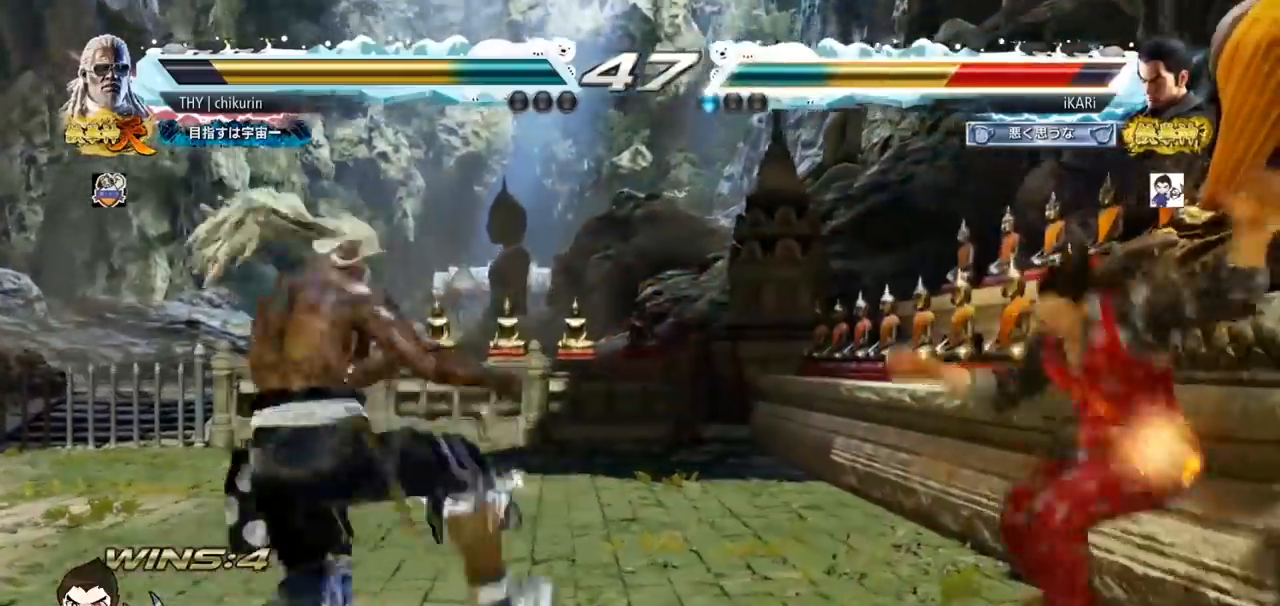
{"buttons": ["CROSS"], "left_stick": "center", "events": [[33, "SQUARE", "up"], [33, "TRIANGLE", "up"], [83, "SQUARE", "down"], [116, "TRIANGLE", "down"], [167, "SQUARE", "up"], [167, "TRIANGLE", "up"], [333, "CROSS", "down"], [450, "CROSS", "up"], [500, "CROSS", "down"]]}
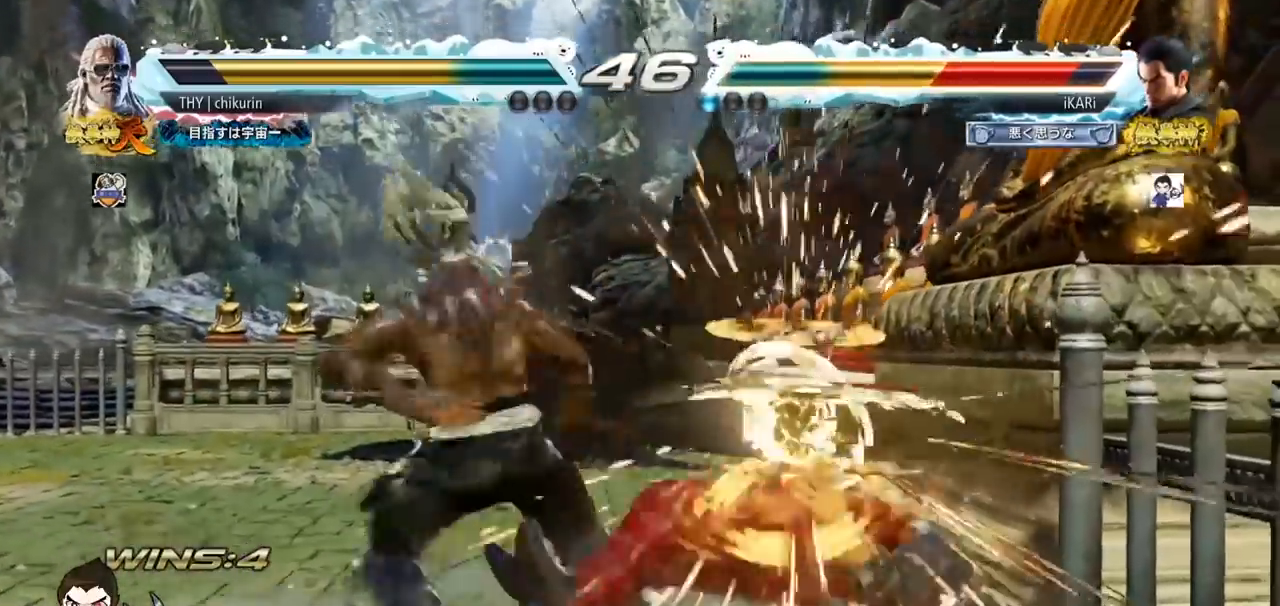
{"buttons": [], "left_stick": "right", "events": [[50, "CROSS", "up"], [117, "TRIANGLE", "down"], [184, "TRIANGLE", "up"], [200, "left_stick", "right"]]}
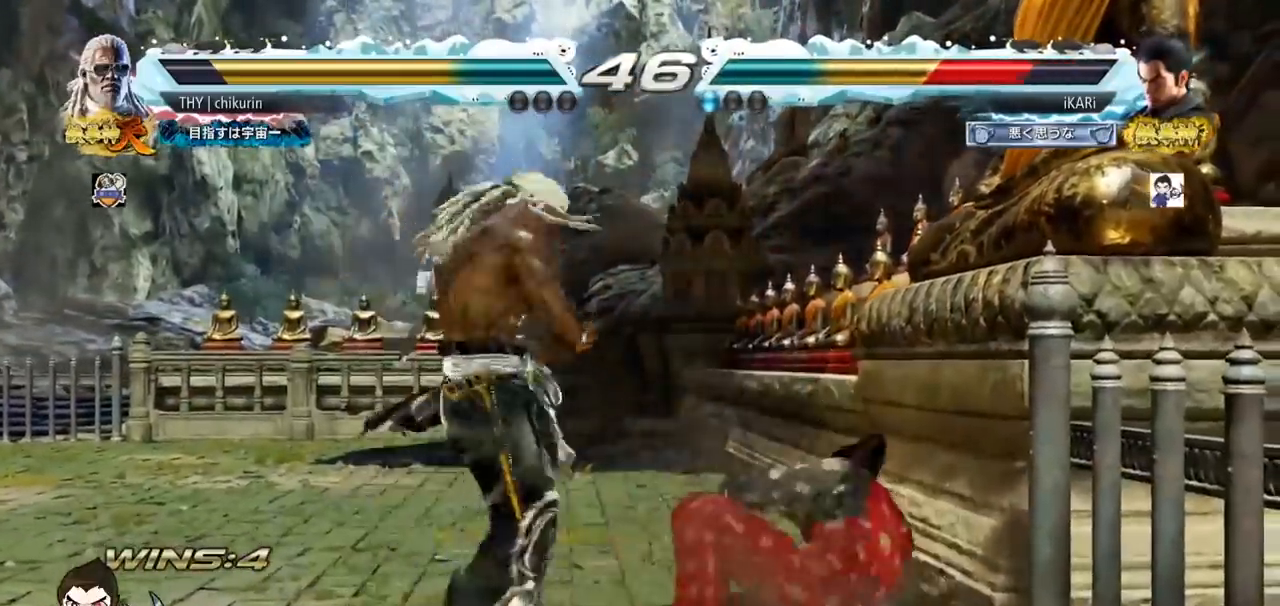
{"buttons": [], "left_stick": "right", "events": []}
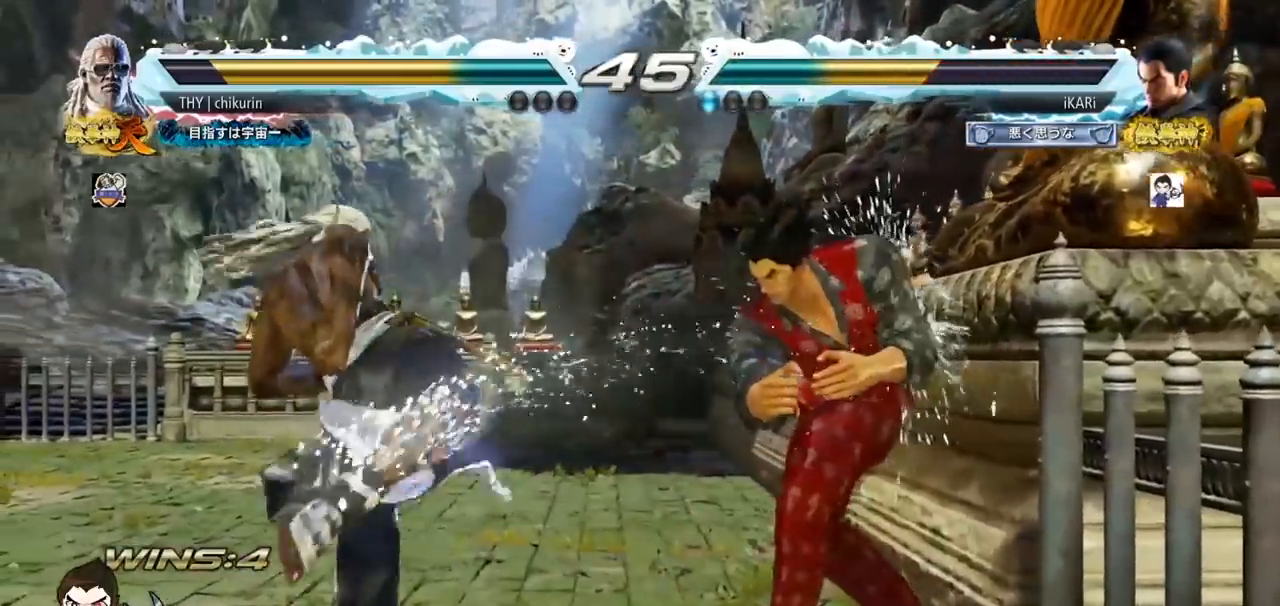
{"buttons": [], "left_stick": "center", "events": [[34, "left_stick", "center"], [200, "left_stick", "down"], [384, "left_stick", "center"]]}
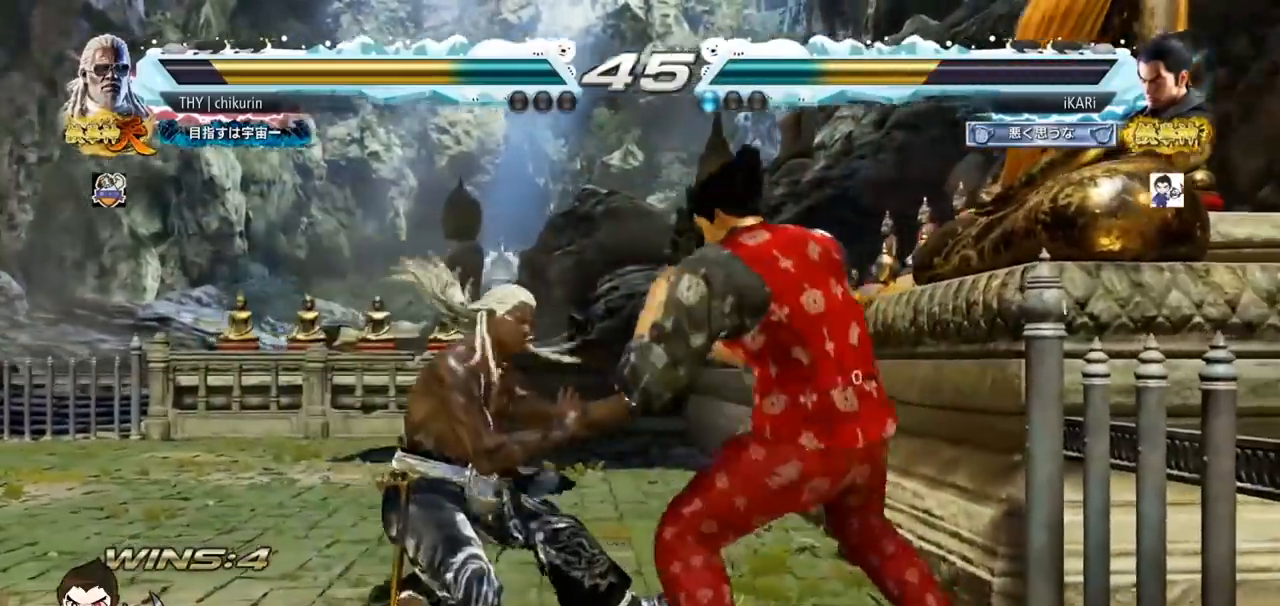
{"buttons": [], "left_stick": "right", "events": [[300, "left_stick", "right"], [350, "left_stick", "center"], [417, "left_stick", "right"]]}
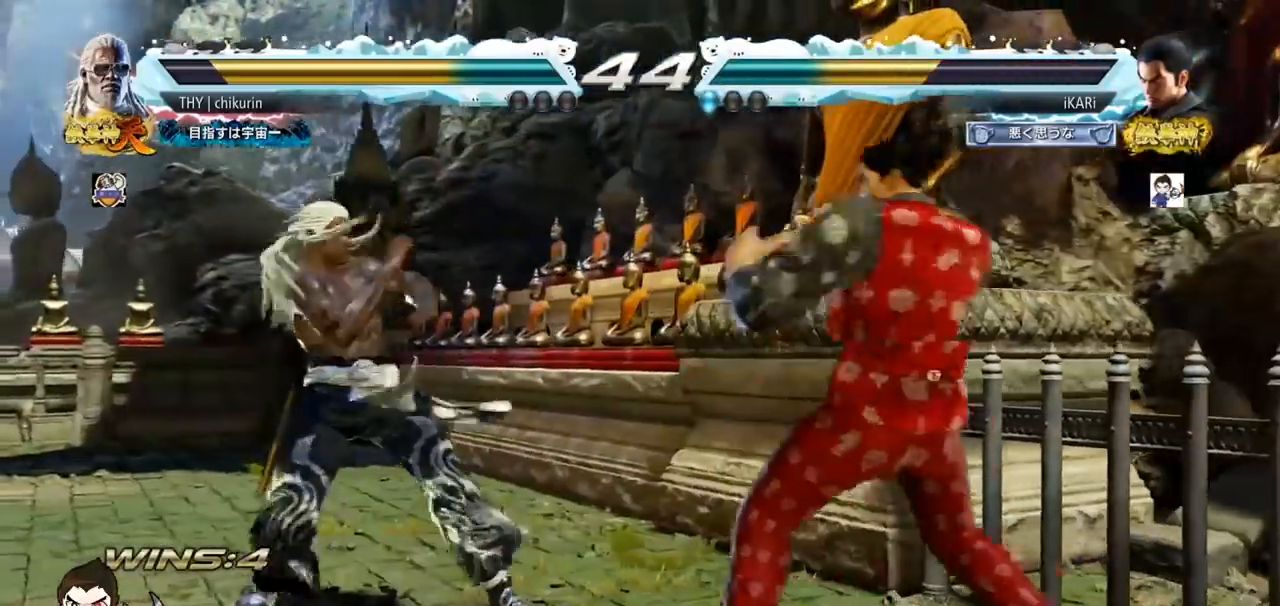
{"buttons": [], "left_stick": "center", "events": [[50, "left_stick", "center"], [234, "left_stick", "right"], [484, "left_stick", "center"]]}